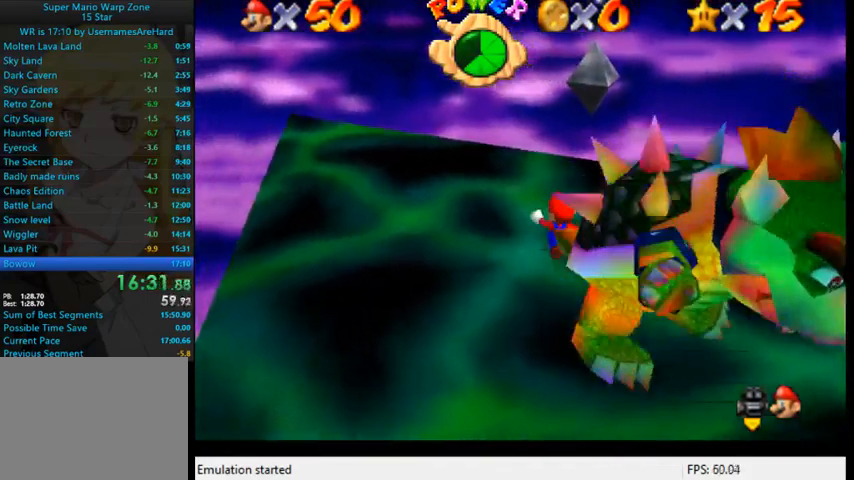
Gameplay with a controller (Xbox layout); each line is a JSON object with the inputs held at the frame after it. "events" lists button and stick changes between this image and that frame as [ms after this image, input, new state], when the widget could be followed in between. Not read: L3 R3.
{"buttons": [], "left_stick": "right", "right_stick": "center", "events": [[267, "left_stick", "right"]]}
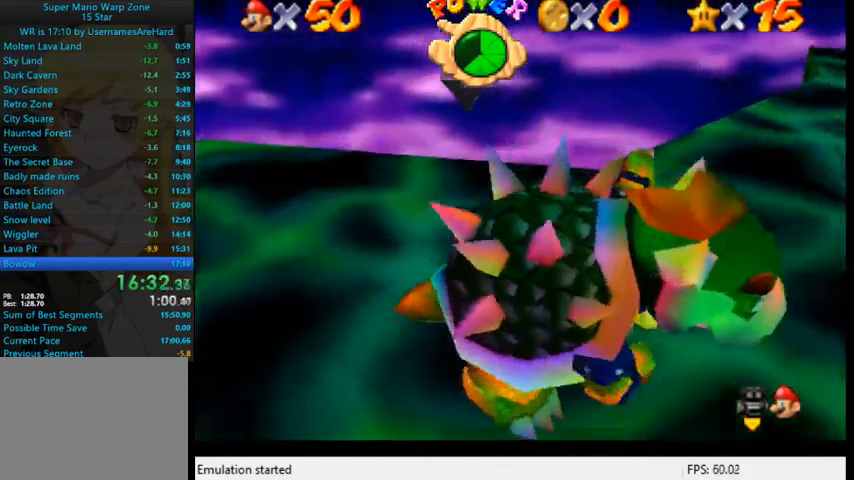
{"buttons": [], "left_stick": "down-right", "right_stick": "center", "events": [[33, "left_stick", "up-right"], [133, "left_stick", "center"], [300, "left_stick", "down-right"]]}
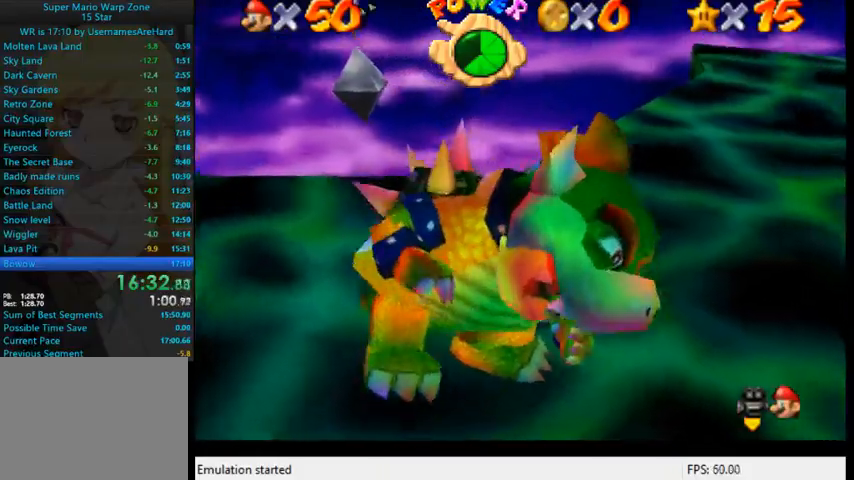
{"buttons": [], "left_stick": "down-right", "right_stick": "center", "events": []}
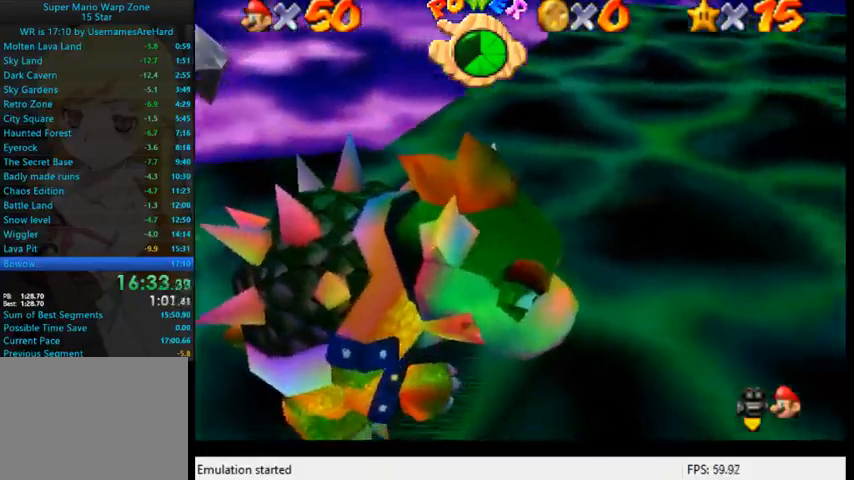
{"buttons": [], "left_stick": "center", "right_stick": "right", "events": [[67, "B", "down"], [67, "left_stick", "center"], [367, "B", "up"], [500, "right_stick", "right"]]}
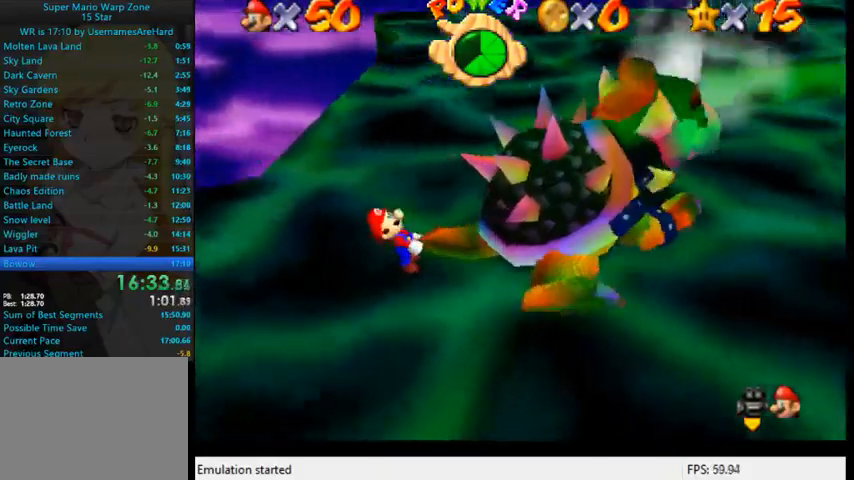
{"buttons": [], "left_stick": "up", "right_stick": "right", "events": [[67, "left_stick", "up-left"], [200, "left_stick", "down"], [200, "right_stick", "center"], [367, "right_stick", "right"], [400, "left_stick", "left"], [500, "left_stick", "up"]]}
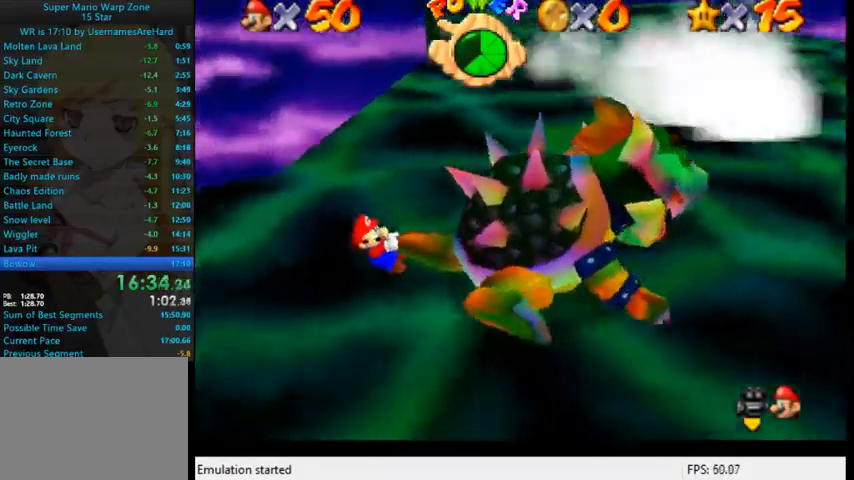
{"buttons": [], "left_stick": "right", "right_stick": "center", "events": [[33, "left_stick", "up-right"], [33, "right_stick", "center"], [167, "left_stick", "down-right"], [233, "left_stick", "down-left"], [333, "left_stick", "up-left"], [433, "left_stick", "up-right"], [500, "left_stick", "right"]]}
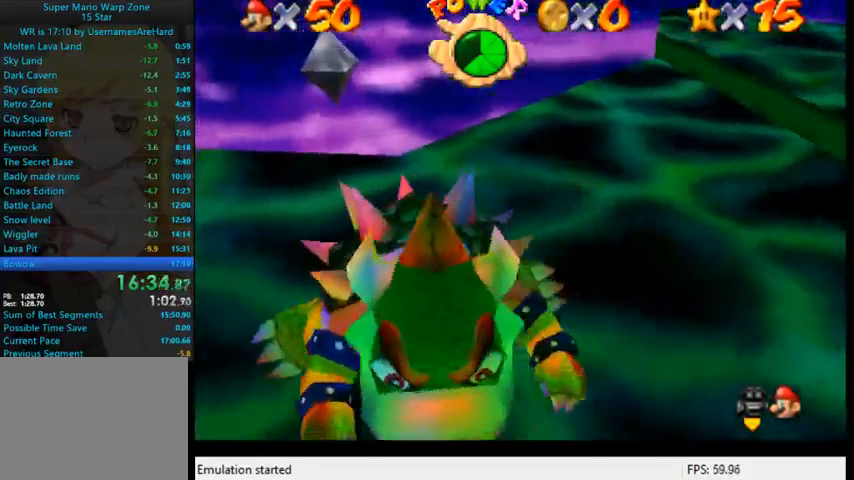
{"buttons": [], "left_stick": "up-left", "right_stick": "center", "events": [[33, "left_stick", "down-right"], [133, "left_stick", "left"], [200, "left_stick", "up"], [333, "left_stick", "right"], [433, "left_stick", "down"], [500, "left_stick", "up-left"]]}
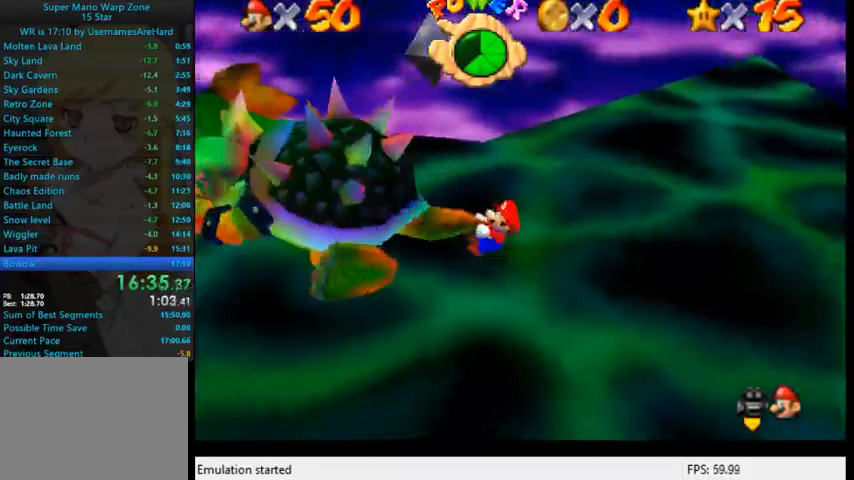
{"buttons": [], "left_stick": "up-right", "right_stick": "center", "events": [[100, "left_stick", "up-right"], [200, "left_stick", "down-right"], [267, "left_stick", "down-left"], [367, "left_stick", "up-left"], [433, "left_stick", "up-right"]]}
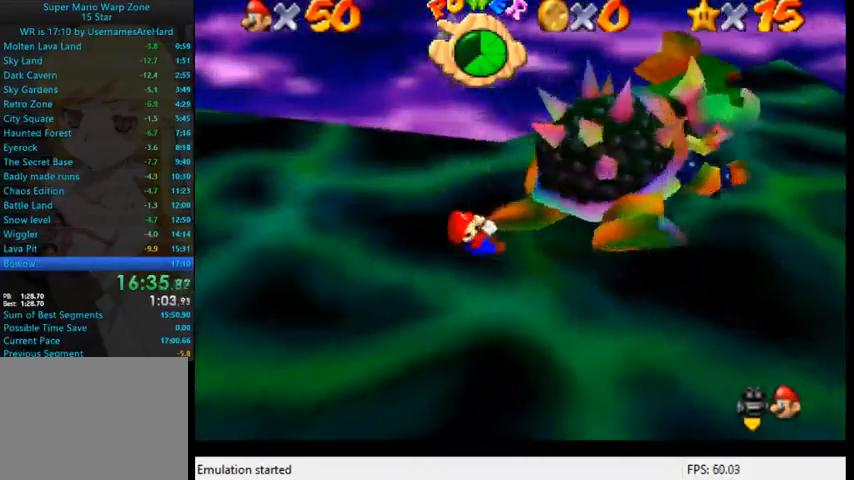
{"buttons": [], "left_stick": "down-left", "right_stick": "center", "events": [[33, "left_stick", "down-right"], [100, "left_stick", "down-left"], [267, "left_stick", "up-right"], [400, "left_stick", "down-right"], [467, "left_stick", "down-left"]]}
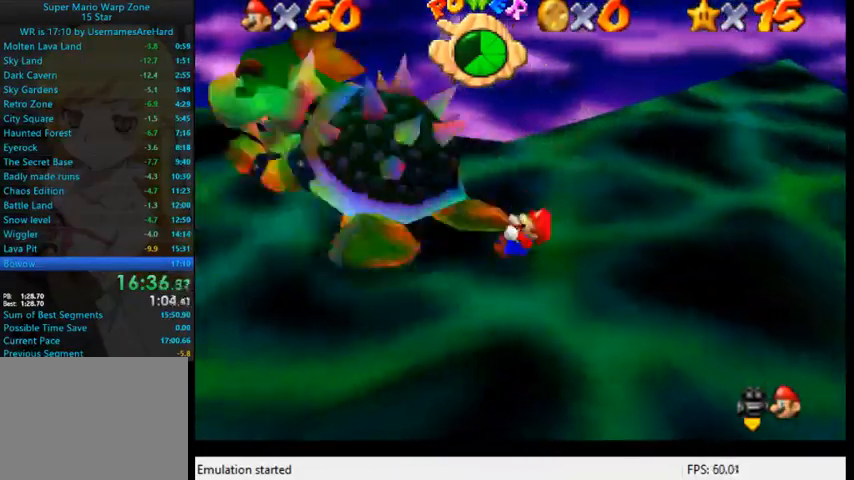
{"buttons": [], "left_stick": "up", "right_stick": "center", "events": [[67, "left_stick", "up-left"], [133, "left_stick", "up-right"], [233, "left_stick", "down-right"], [300, "left_stick", "down-left"], [433, "left_stick", "up"]]}
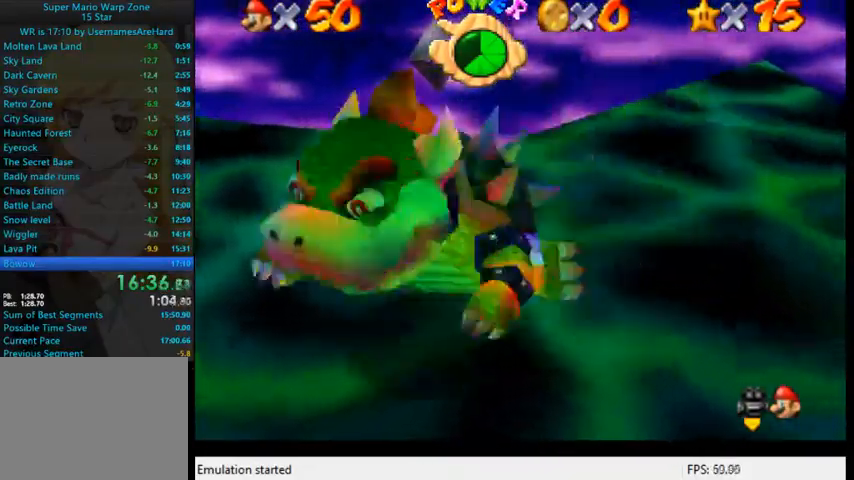
{"buttons": [], "left_stick": "down", "right_stick": "center", "events": [[67, "left_stick", "right"], [133, "left_stick", "down"], [233, "left_stick", "left"], [300, "left_stick", "up"], [400, "left_stick", "right"], [467, "left_stick", "down"]]}
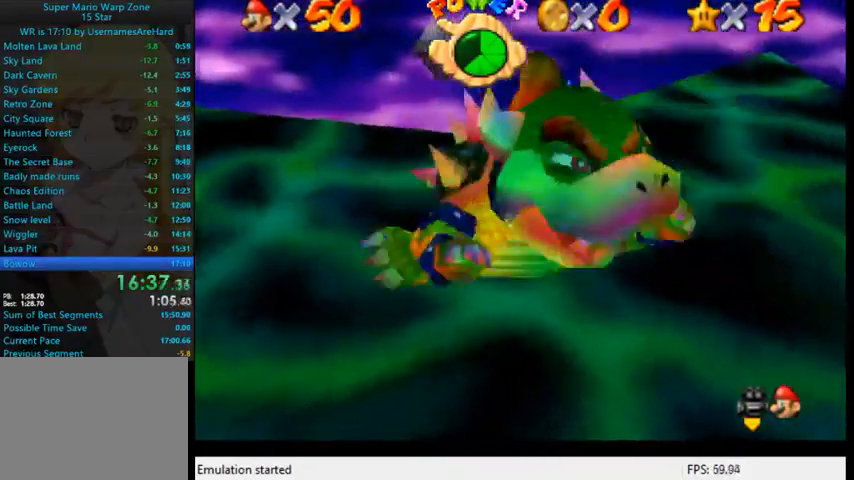
{"buttons": [], "left_stick": "up-left", "right_stick": "center", "events": [[67, "left_stick", "left"], [167, "left_stick", "up"], [267, "left_stick", "down-right"], [367, "left_stick", "down-left"], [500, "left_stick", "up-left"]]}
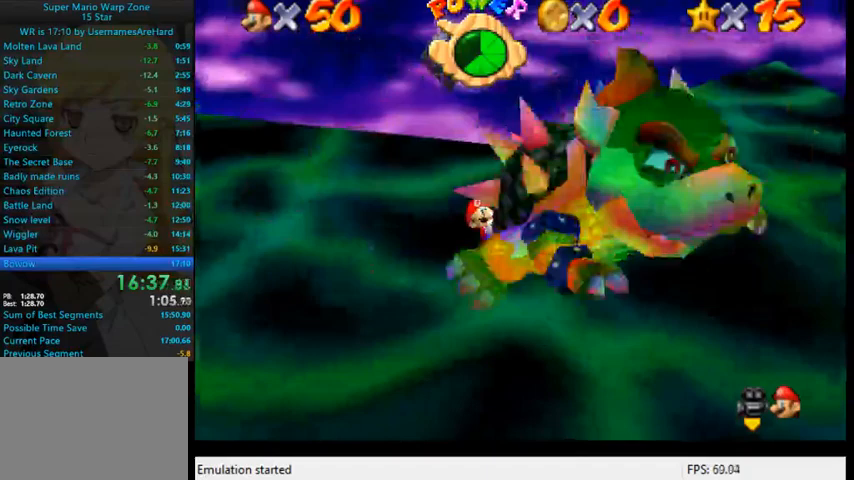
{"buttons": [], "left_stick": "up-right", "right_stick": "center", "events": [[67, "left_stick", "up-right"], [167, "left_stick", "down-right"], [233, "left_stick", "down-left"], [367, "left_stick", "up-left"], [467, "left_stick", "up-right"]]}
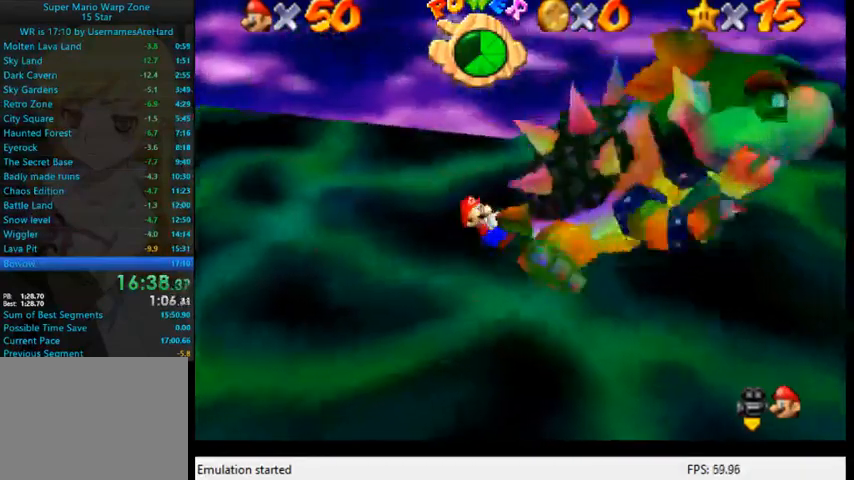
{"buttons": [], "left_stick": "down", "right_stick": "center", "events": [[33, "left_stick", "down-right"], [133, "left_stick", "down-left"], [300, "left_stick", "up-right"], [433, "left_stick", "down-right"], [500, "left_stick", "down"]]}
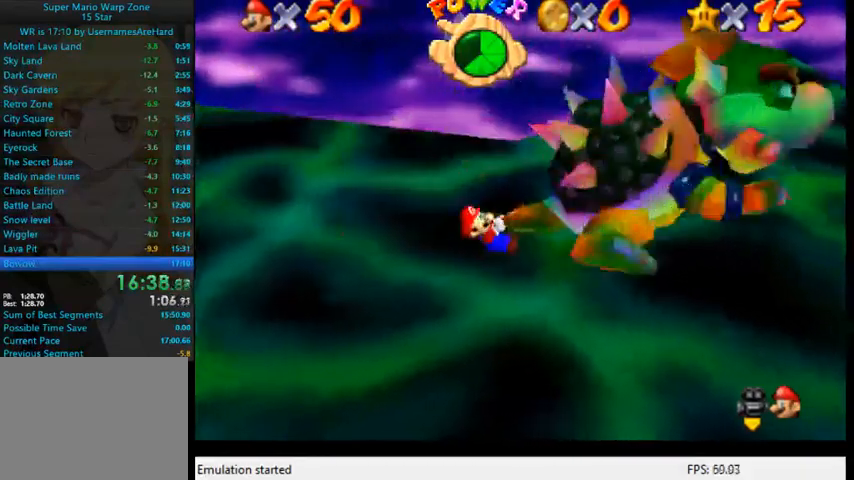
{"buttons": ["B"], "left_stick": "up", "right_stick": "center", "events": [[33, "left_stick", "down-left"], [167, "left_stick", "up"], [400, "B", "down"]]}
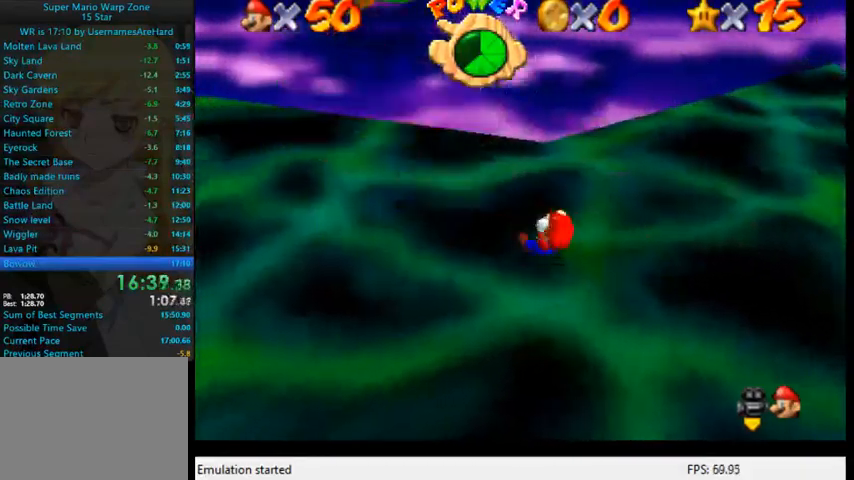
{"buttons": ["B"], "left_stick": "up-right", "right_stick": "center", "events": [[167, "left_stick", "up-right"]]}
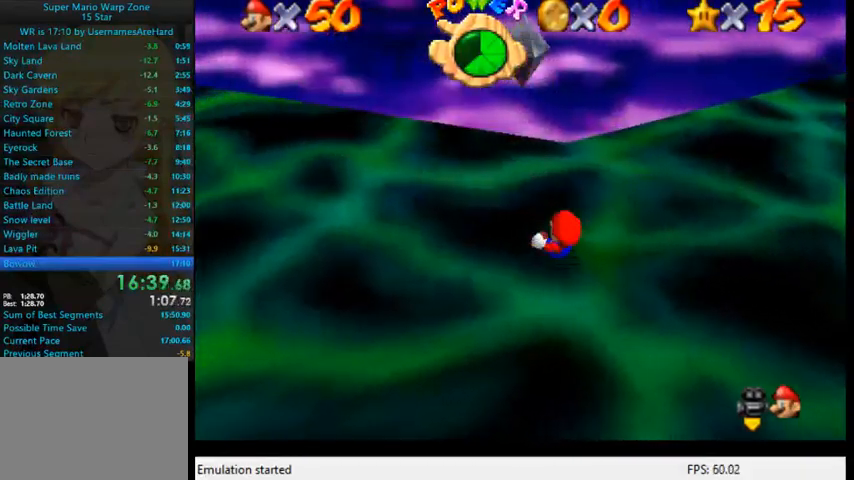
{"buttons": ["B"], "left_stick": "up-right", "right_stick": "center", "events": []}
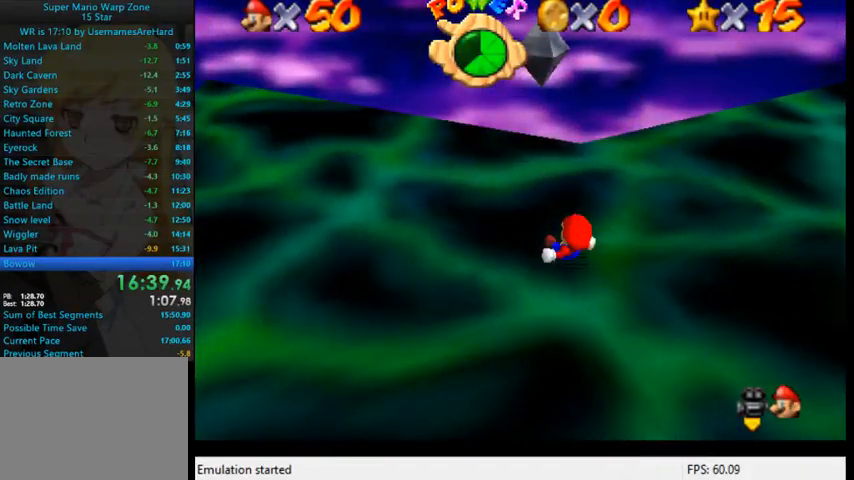
{"buttons": ["B"], "left_stick": "up-right", "right_stick": "center", "events": []}
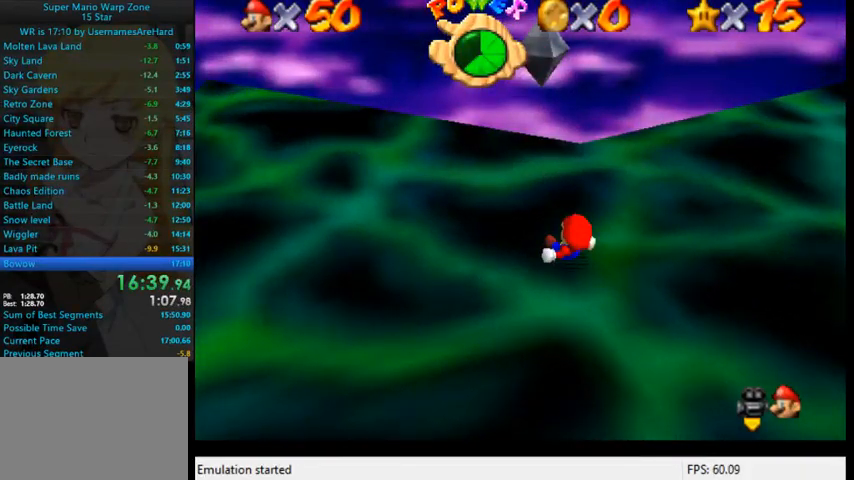
{"buttons": ["B"], "left_stick": "up-right", "right_stick": "center", "events": []}
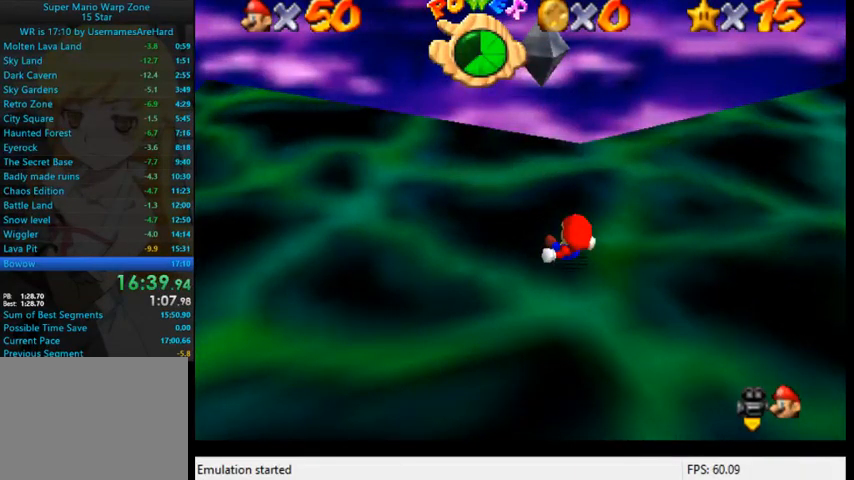
{"buttons": ["B"], "left_stick": "up-right", "right_stick": "center", "events": []}
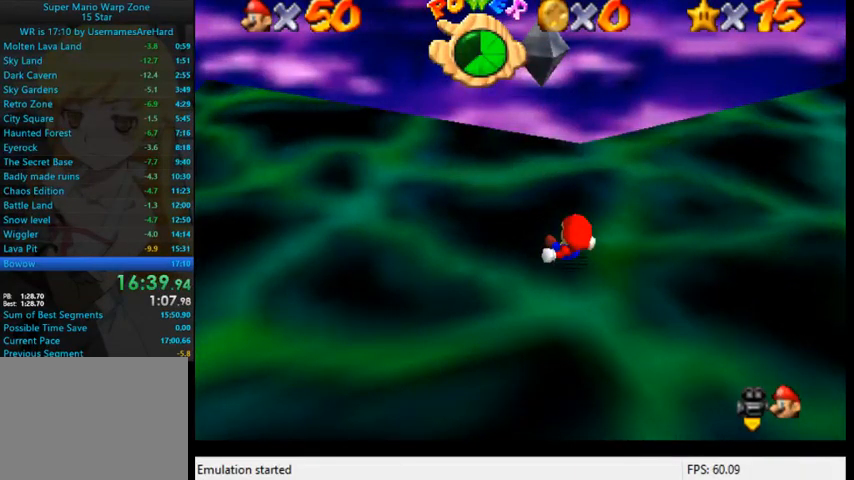
{"buttons": ["A"], "left_stick": "down", "right_stick": "center", "events": [[67, "A", "down"], [67, "B", "up"], [67, "left_stick", "down"]]}
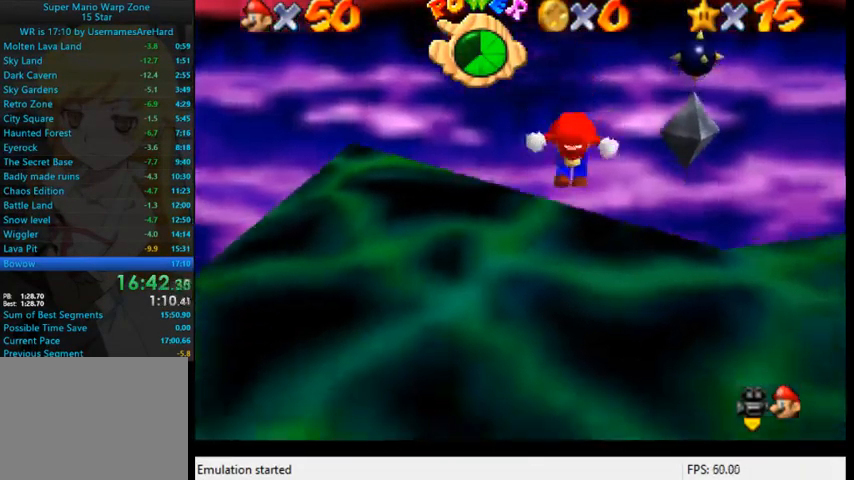
{"buttons": ["A"], "left_stick": "up", "right_stick": "center", "events": [[167, "A", "up"], [333, "left_stick", "up"], [400, "A", "down"]]}
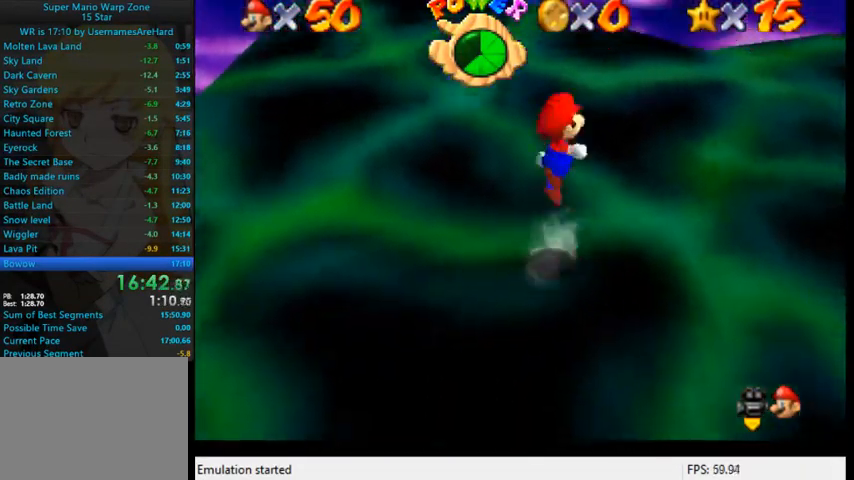
{"buttons": [], "left_stick": "up-left", "right_stick": "center", "events": [[333, "A", "up"], [467, "left_stick", "up-left"]]}
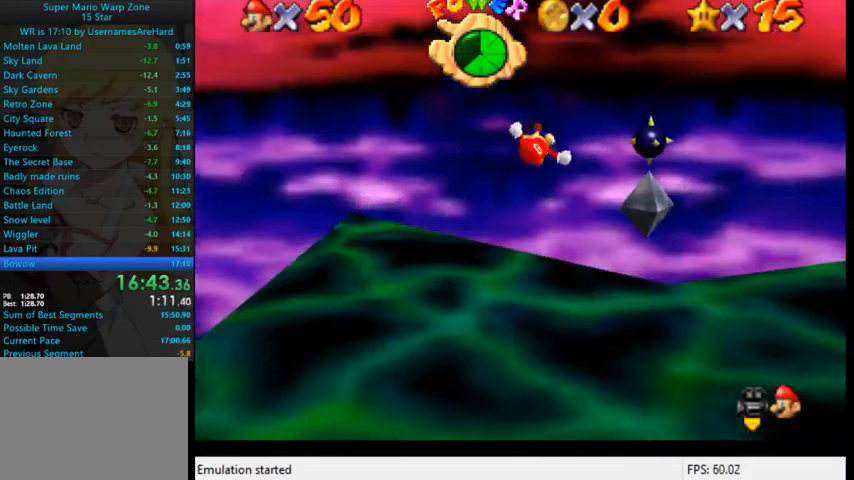
{"buttons": [], "left_stick": "up-left", "right_stick": "down-left", "events": [[133, "right_stick", "down-left"], [333, "right_stick", "center"], [500, "right_stick", "down-left"]]}
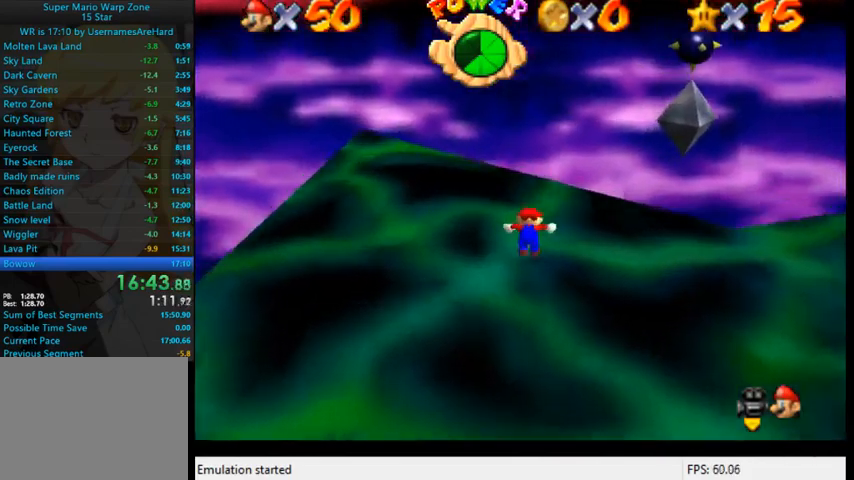
{"buttons": [], "left_stick": "down-left", "right_stick": "center", "events": [[167, "right_stick", "center"], [267, "left_stick", "center"], [333, "right_stick", "down-left"], [467, "left_stick", "down-left"], [500, "right_stick", "center"]]}
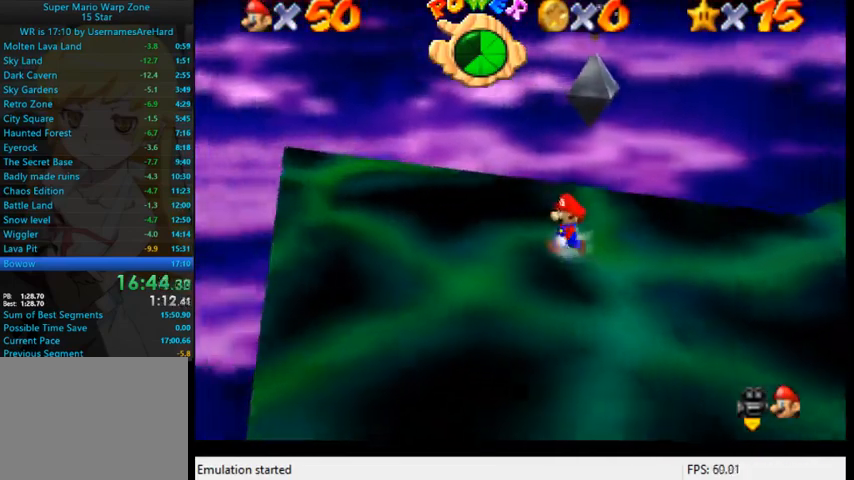
{"buttons": [], "left_stick": "down-right", "right_stick": "center", "events": [[200, "right_stick", "down-left"], [233, "left_stick", "down"], [367, "right_stick", "center"], [433, "left_stick", "down-right"]]}
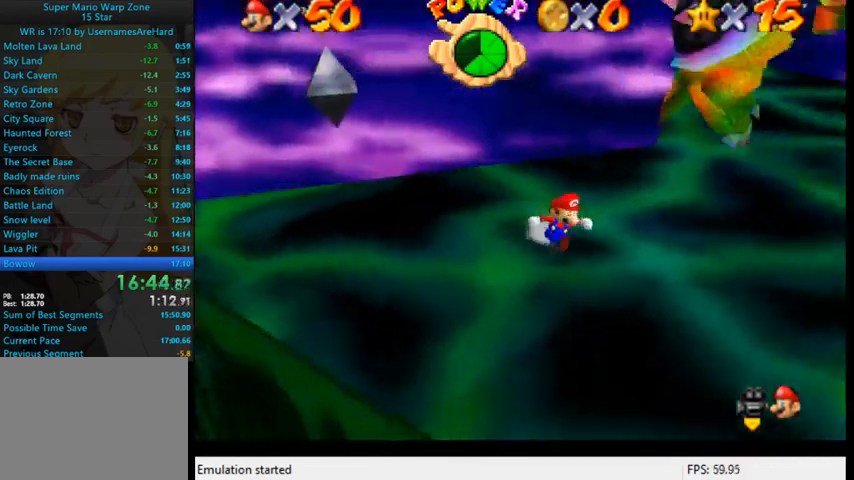
{"buttons": [], "left_stick": "up-left", "right_stick": "center", "events": [[333, "left_stick", "up-right"], [500, "left_stick", "up-left"]]}